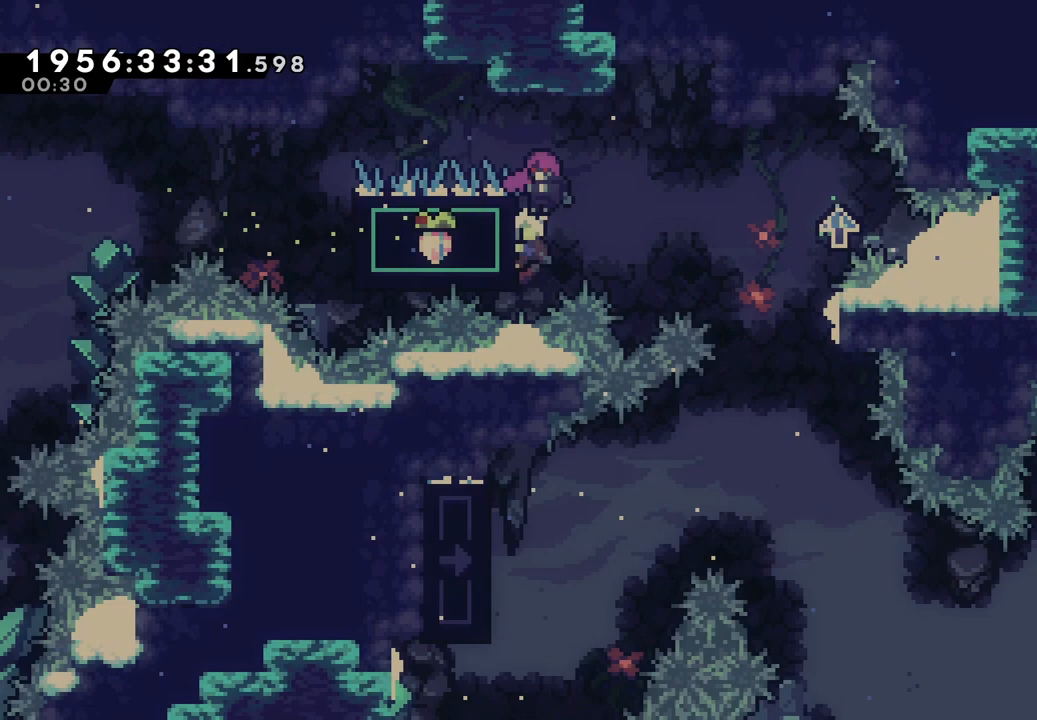
Gameplay with a controller (Nintendo layout); each line is a JSON object with the inputs held at the frame after it. "events" lists button and stick changes between this image and that frame as [ms after this image, input, new state], when the widget could be followed in between. Not read: HOME L1 L3 R1 R3.
{"buttons": ["B"], "left_stick": "center", "right_stick": "center", "events": [[133, "B", "down"], [383, "L2", "up"], [417, "left_stick", "center"]]}
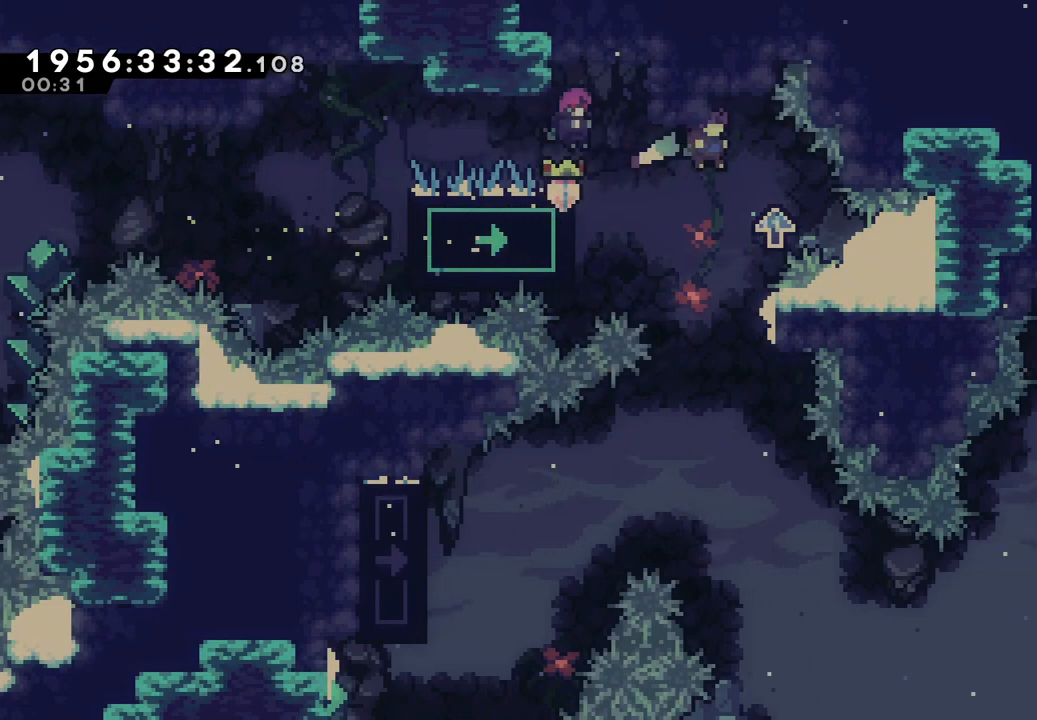
{"buttons": [], "left_stick": "left", "right_stick": "center", "events": [[317, "B", "up"], [450, "left_stick", "left"]]}
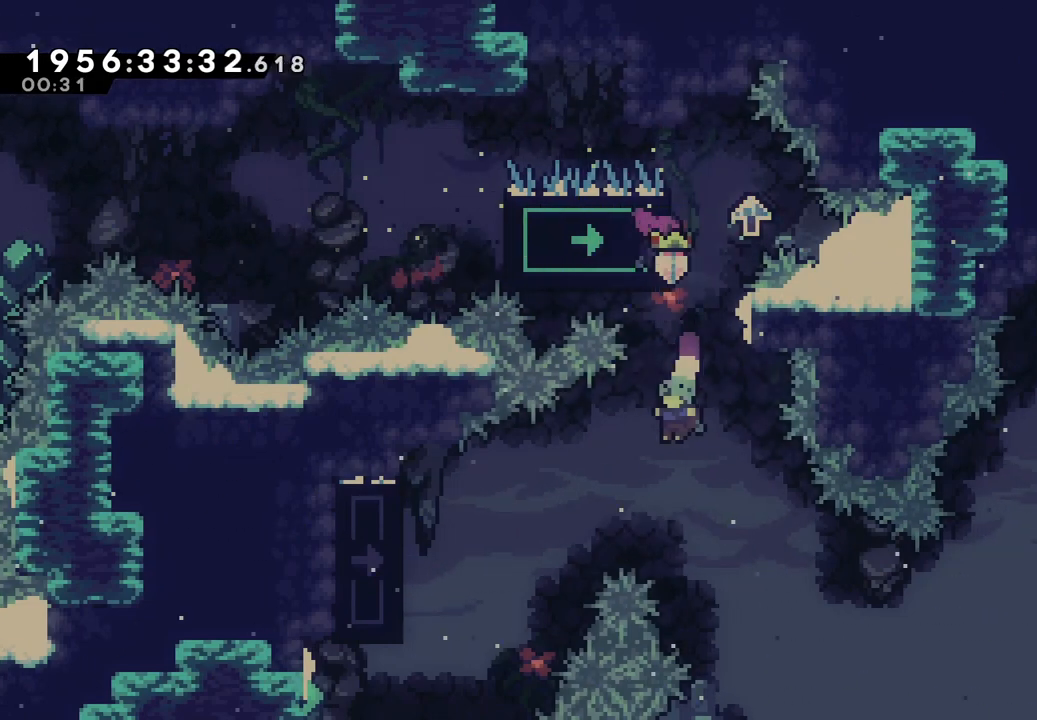
{"buttons": [], "left_stick": "center", "right_stick": "center", "events": [[283, "A", "down"], [450, "left_stick", "center"], [467, "A", "up"]]}
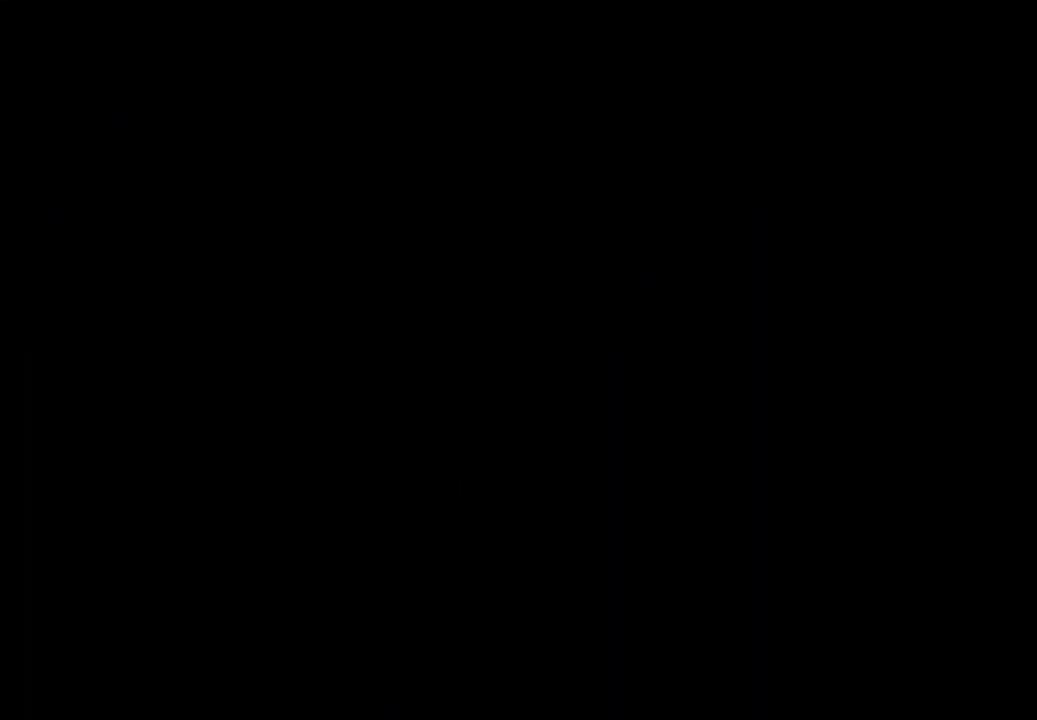
{"buttons": [], "left_stick": "center", "right_stick": "center", "events": []}